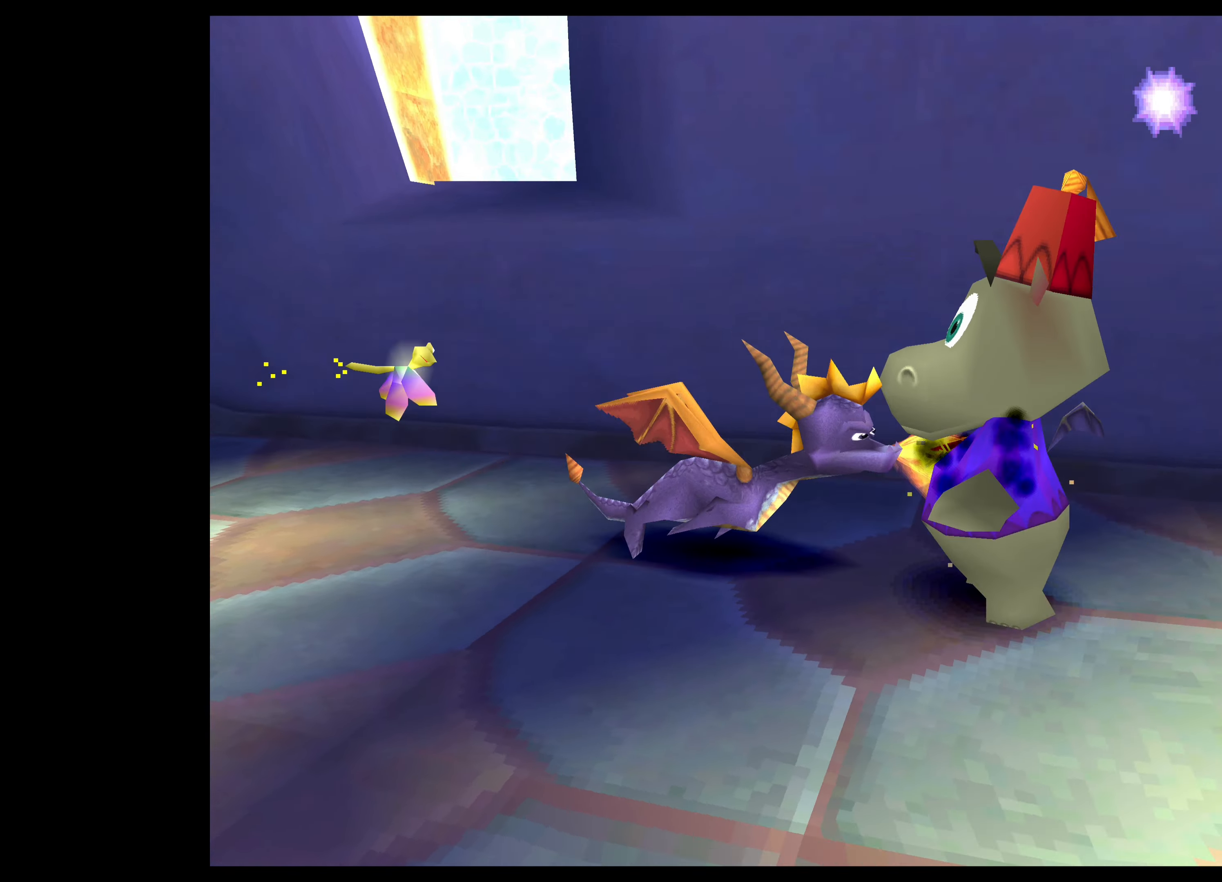
Gameplay with a controller (PlayStation layout); each line is a JSON object with the inputs held at the frame after it. "events" lists button and stick changes between this image and that frame as [ms after this image, input, new state], when the widget could be followed in between. Not read: L2 L3 R2 R3 right_stick.
{"buttons": [], "left_stick": "right", "events": [[133, "CIRCLE", "up"]]}
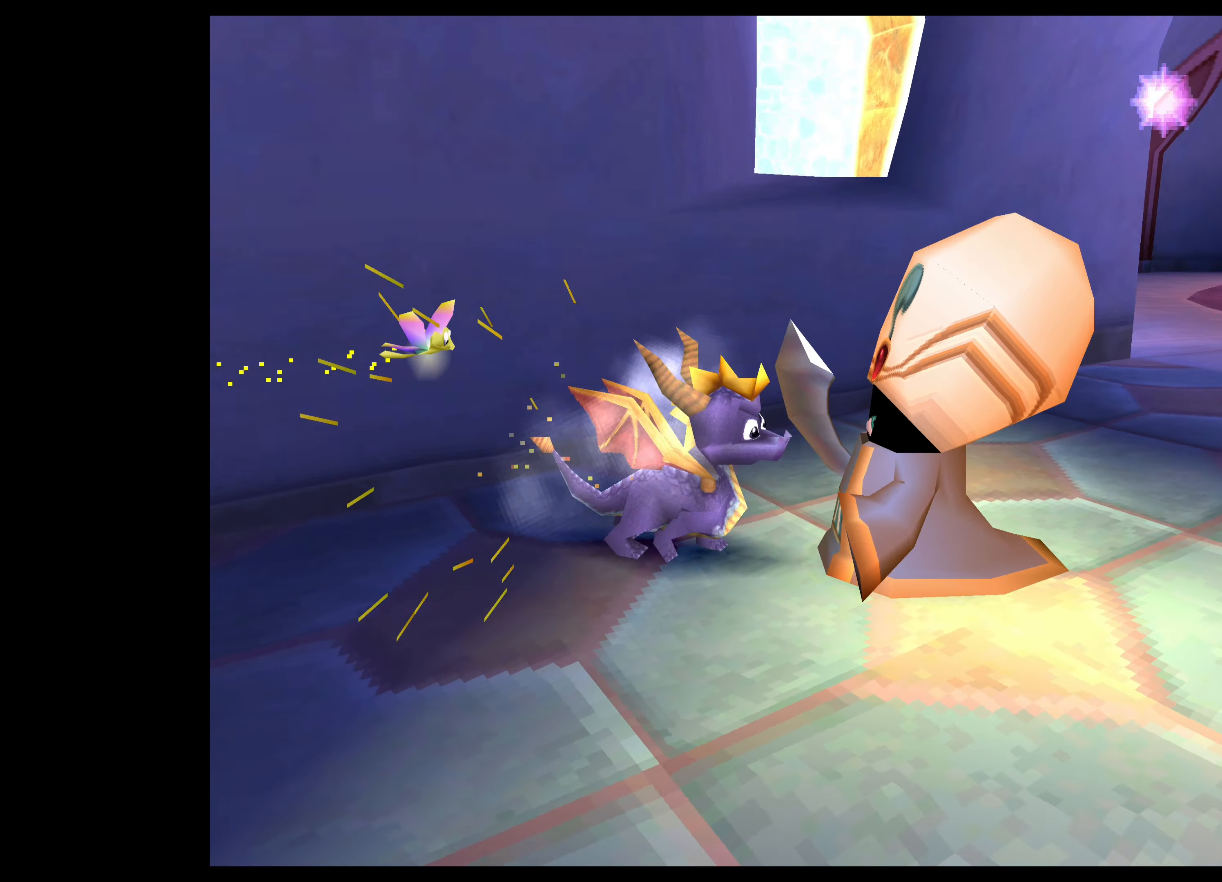
{"buttons": [], "left_stick": "up-right", "events": [[166, "SQUARE", "down"], [383, "SQUARE", "up"], [400, "left_stick", "up-right"]]}
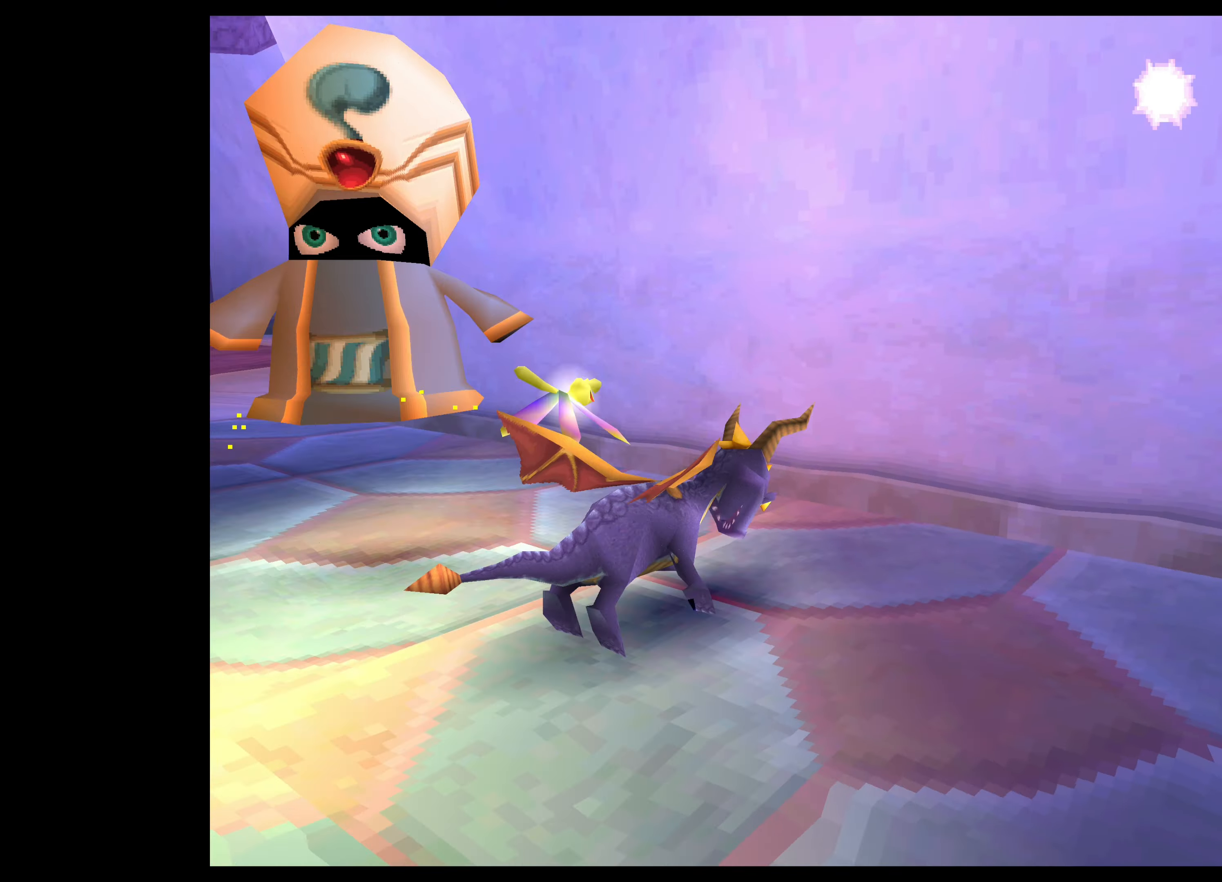
{"buttons": [], "left_stick": "up-left", "events": [[50, "left_stick", "up"], [216, "left_stick", "up-left"]]}
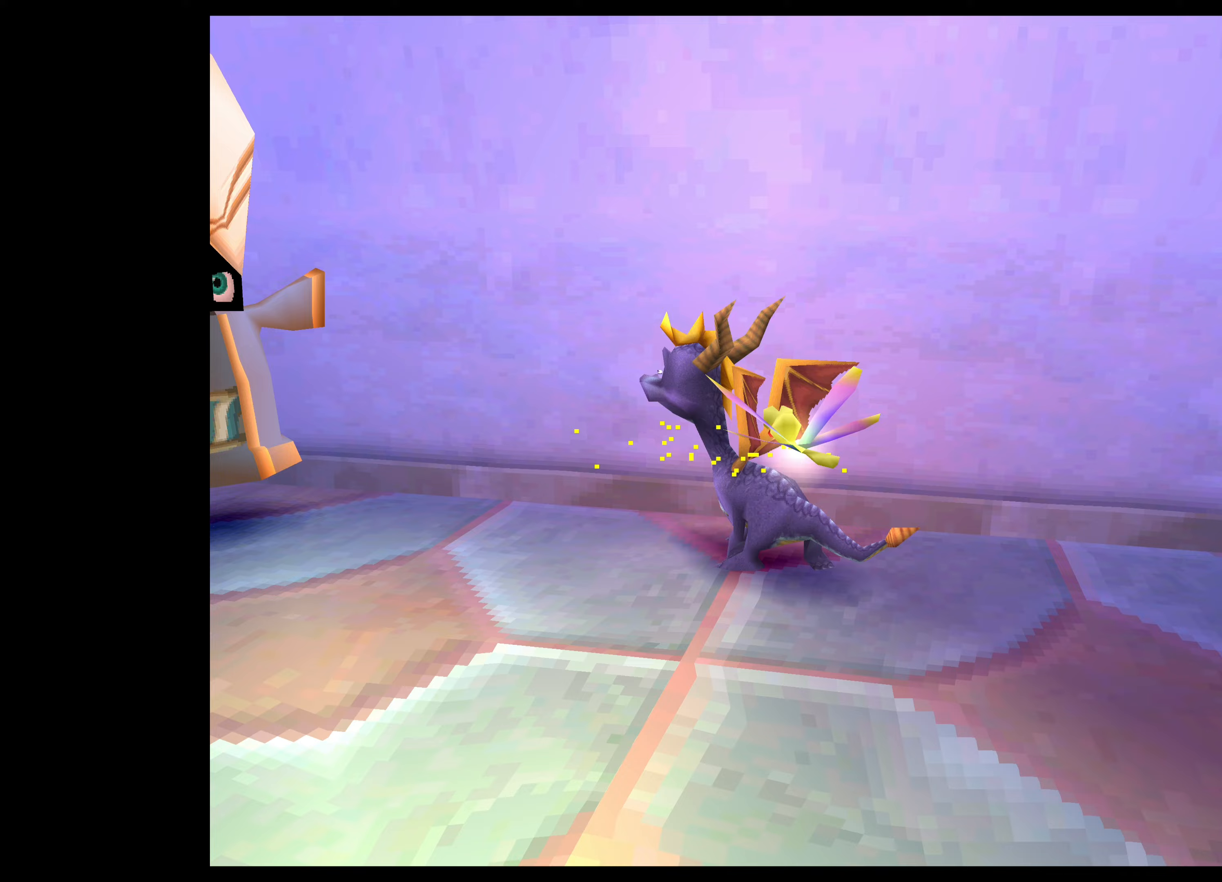
{"buttons": ["SQUARE"], "left_stick": "up-left", "events": [[467, "SQUARE", "down"]]}
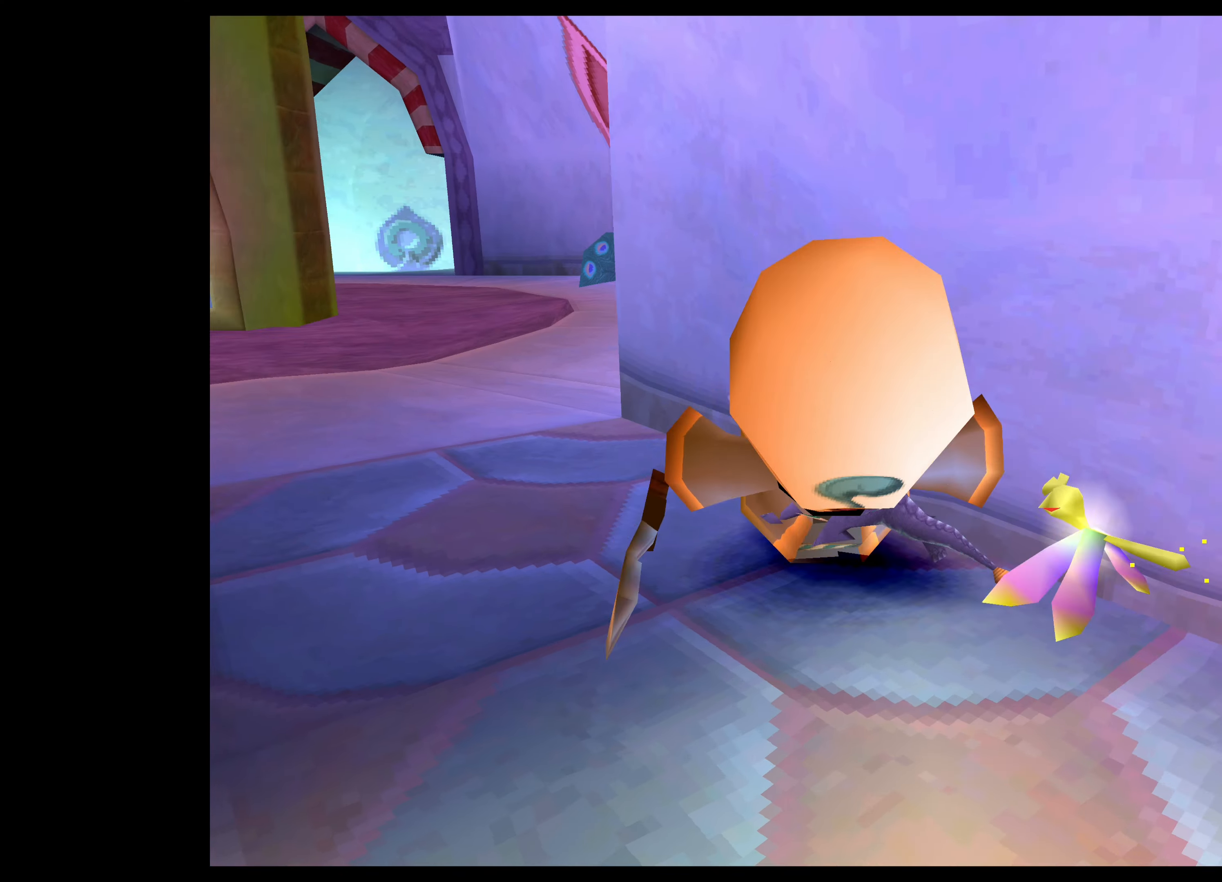
{"buttons": [], "left_stick": "up", "events": [[183, "SQUARE", "up"], [267, "left_stick", "up"]]}
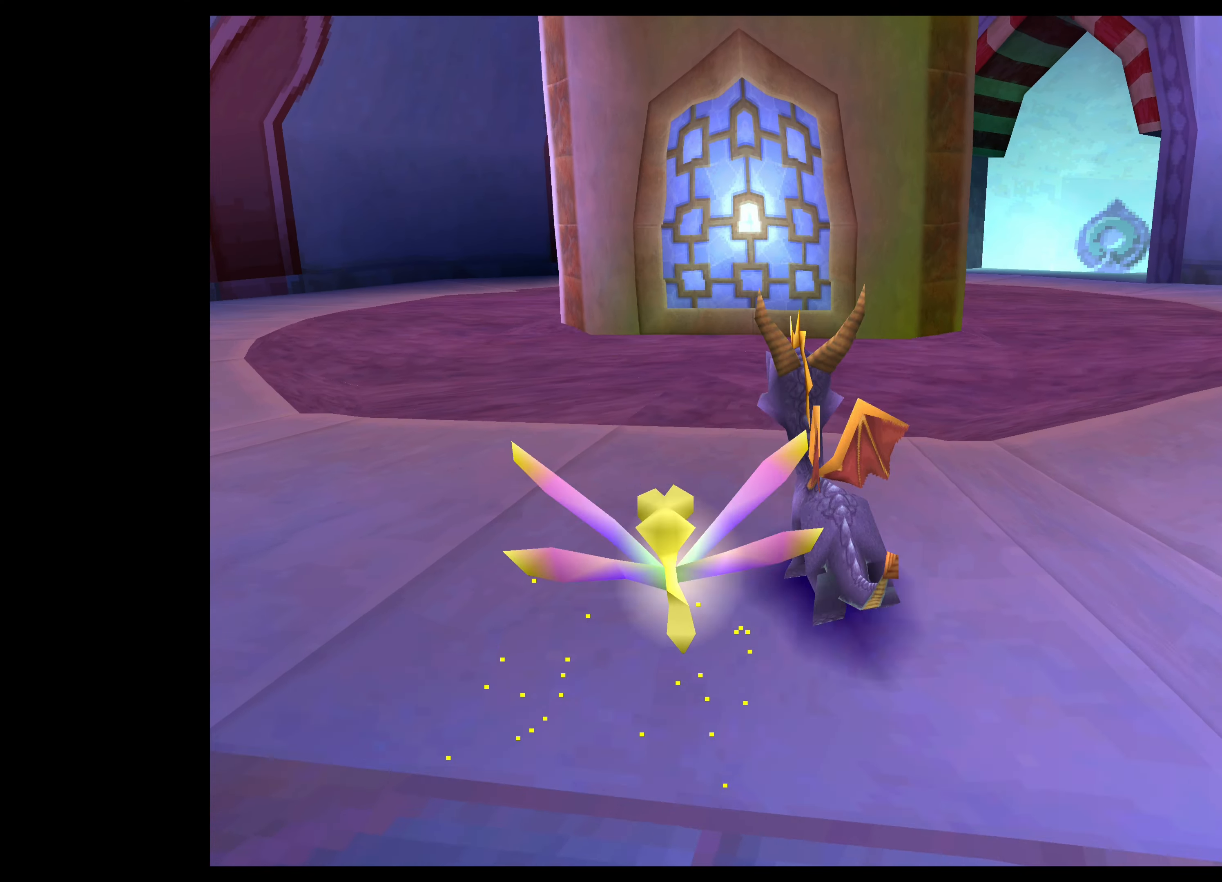
{"buttons": [], "left_stick": "left", "events": [[17, "left_stick", "up-right"], [283, "left_stick", "up-left"], [383, "left_stick", "left"]]}
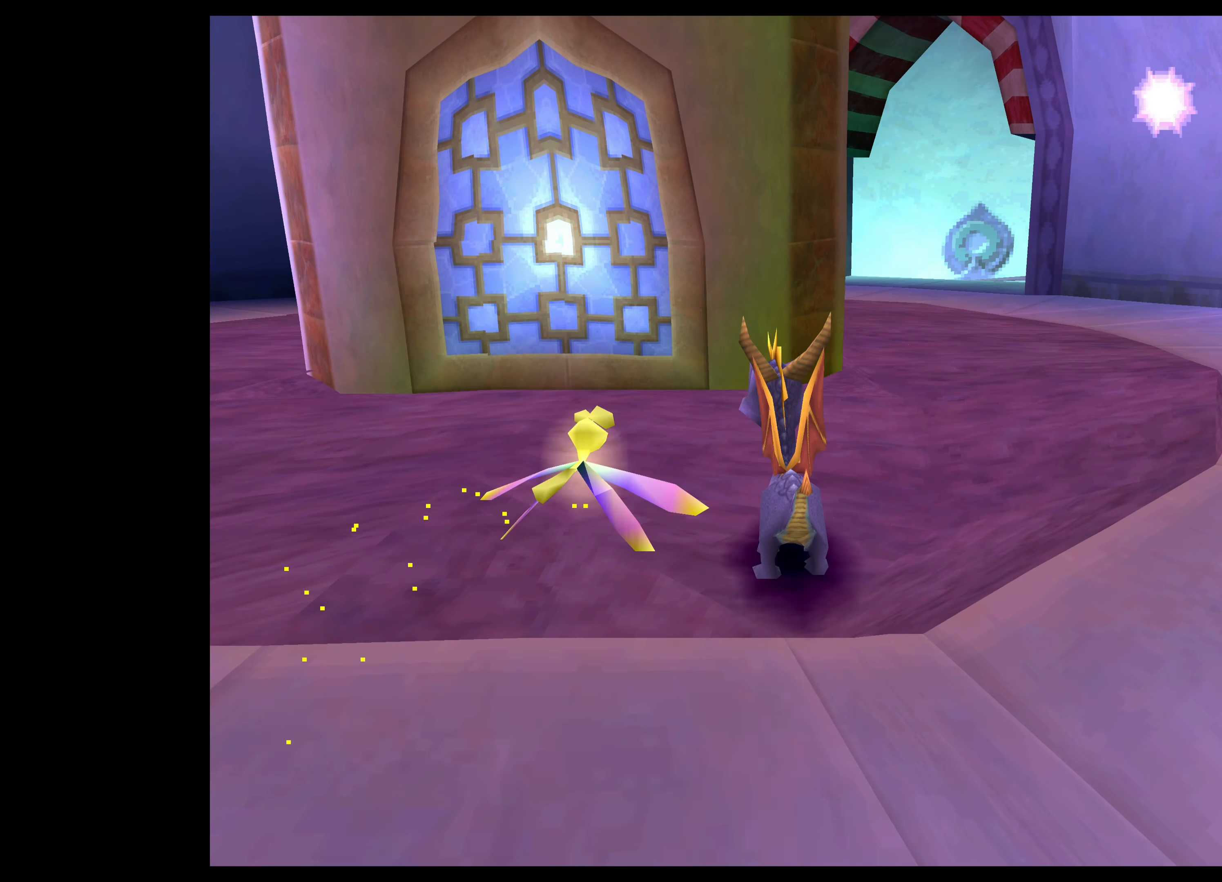
{"buttons": [], "left_stick": "down-left", "events": [[50, "left_stick", "down-left"]]}
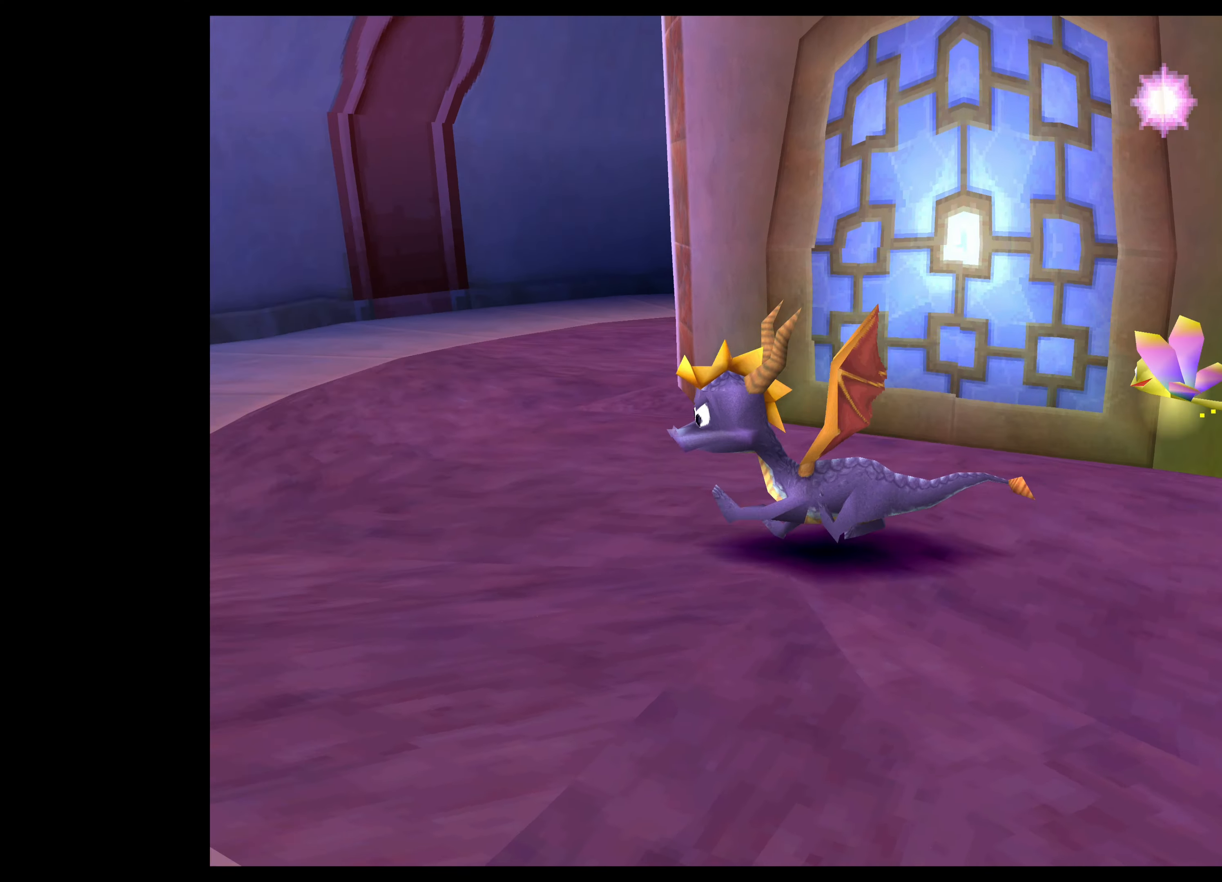
{"buttons": [], "left_stick": "down-left", "events": []}
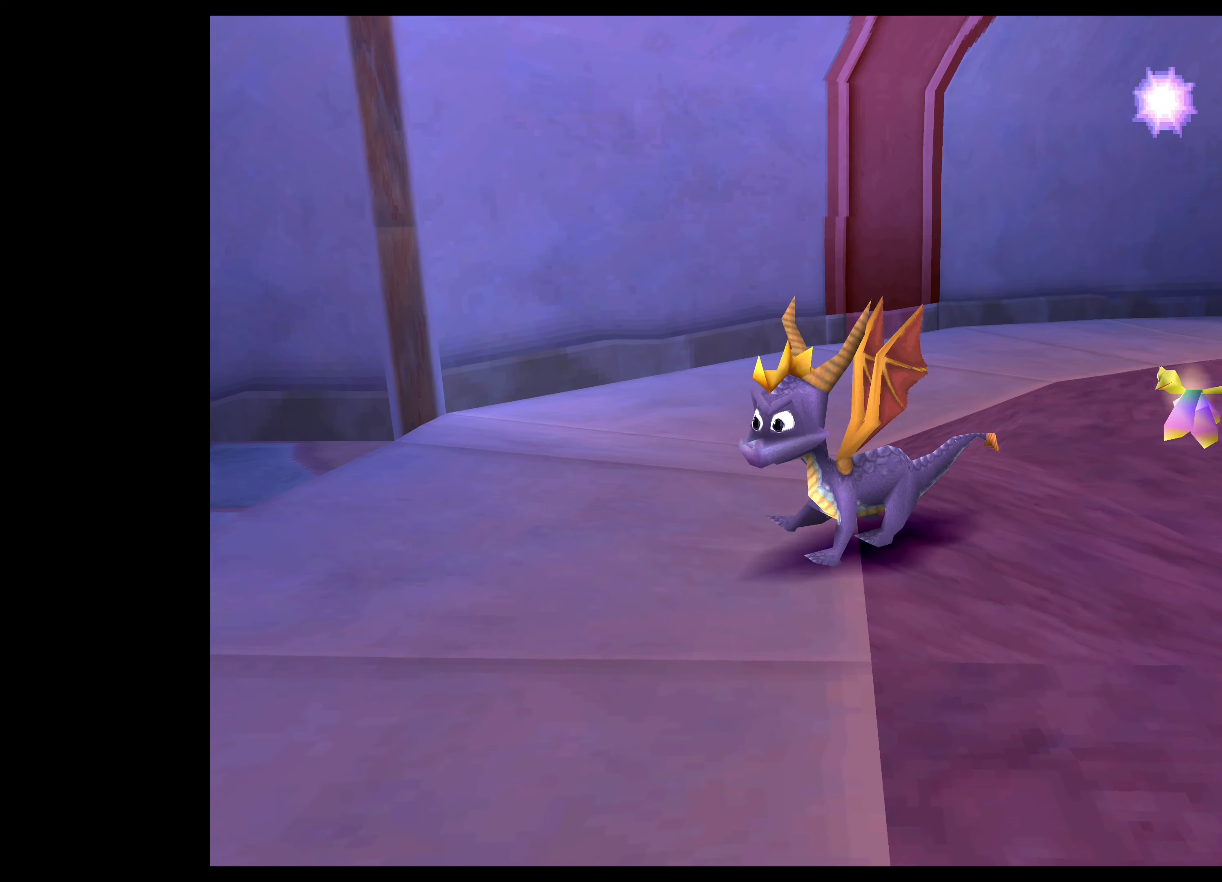
{"buttons": [], "left_stick": "down", "events": [[117, "left_stick", "center"], [483, "left_stick", "down"]]}
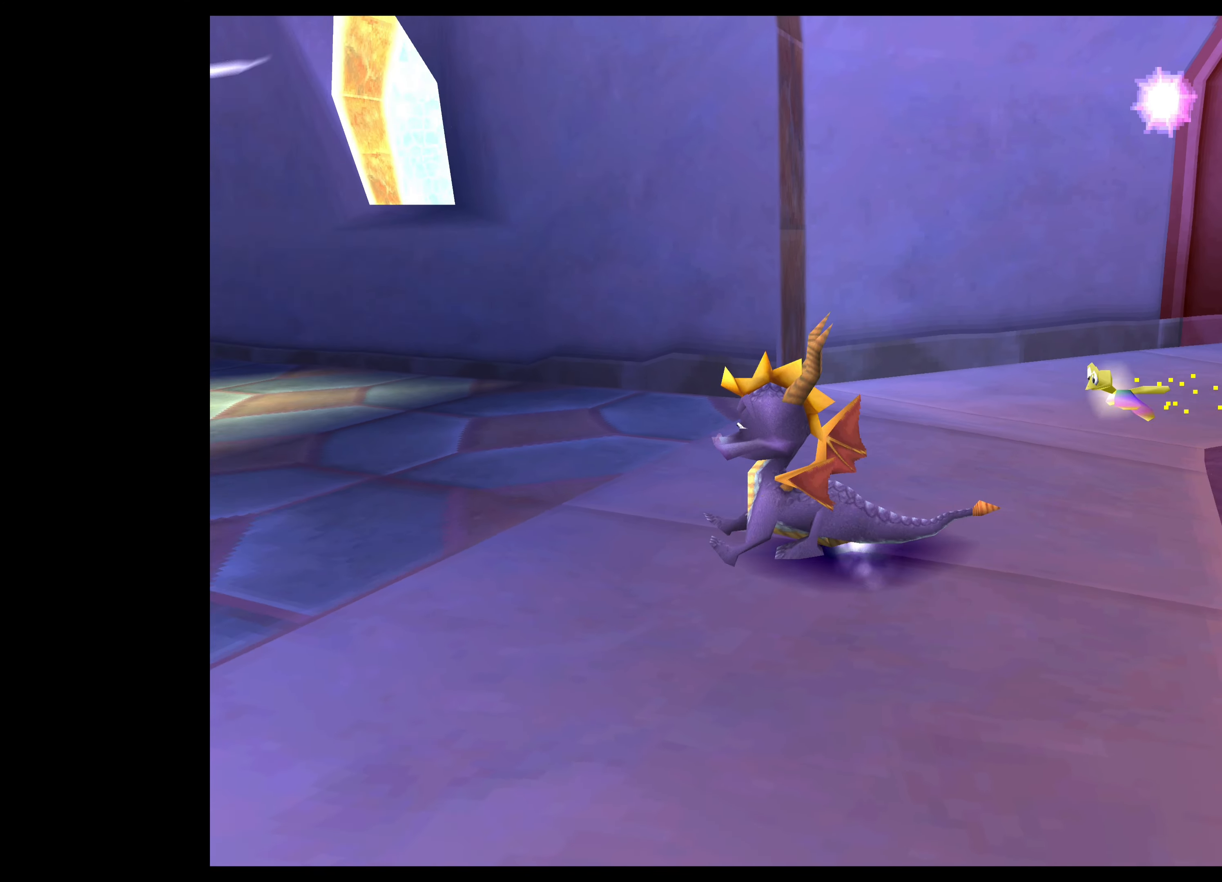
{"buttons": [], "left_stick": "left", "events": [[200, "left_stick", "left"]]}
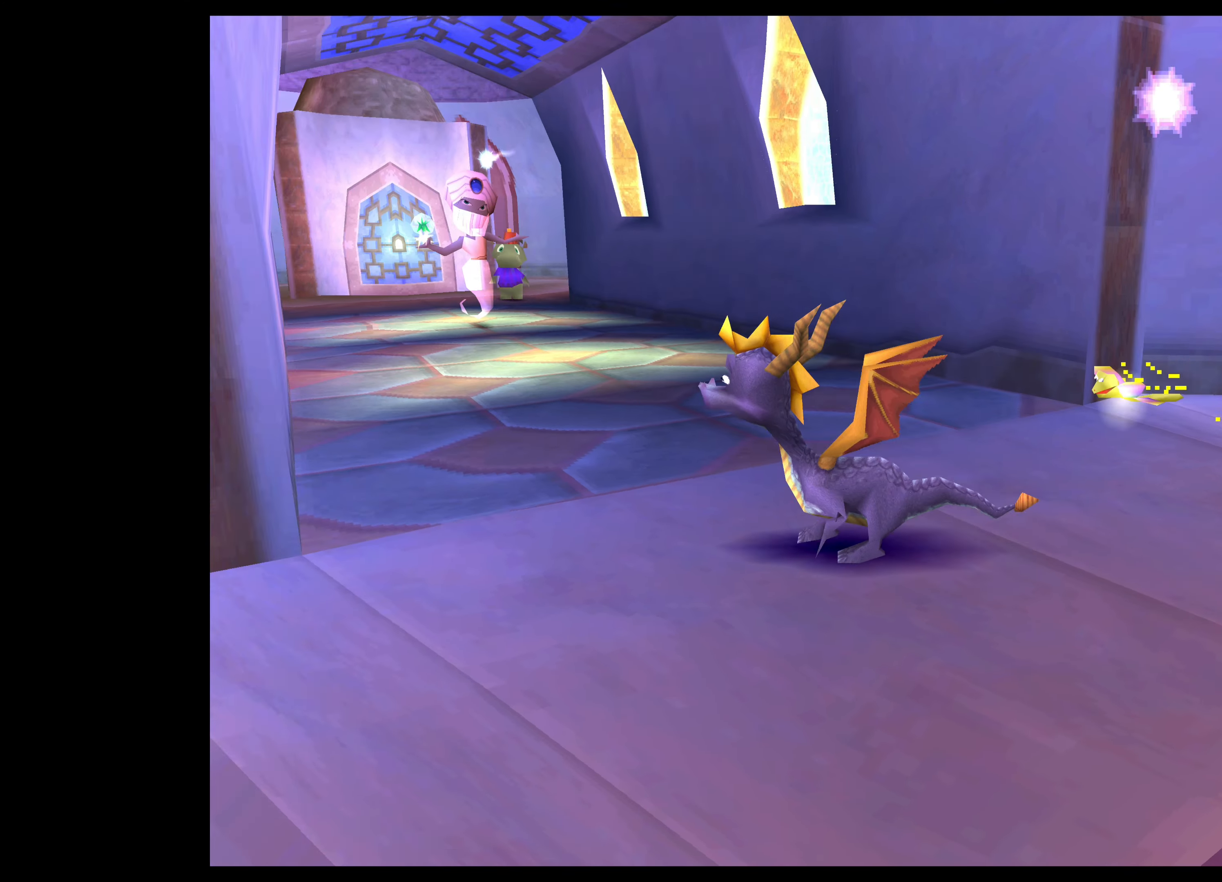
{"buttons": [], "left_stick": "left", "events": []}
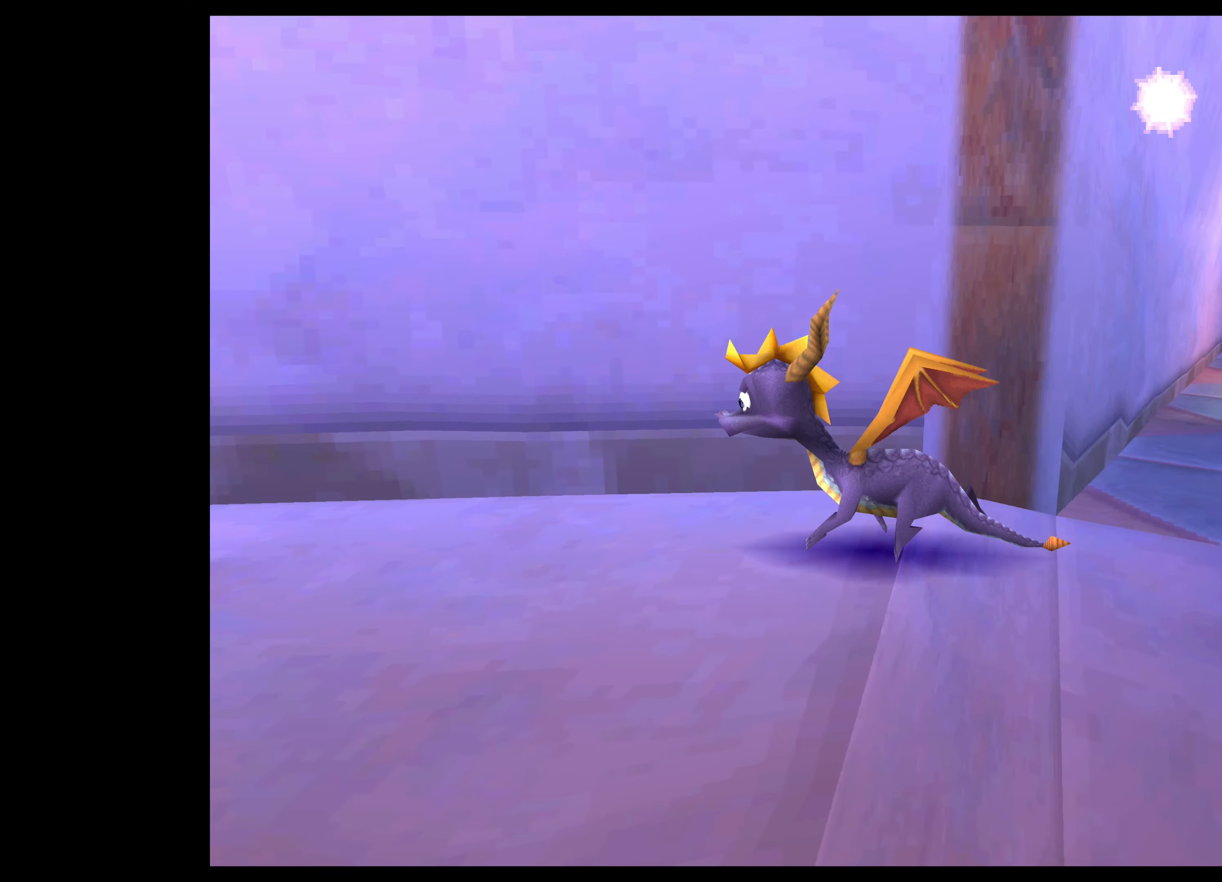
{"buttons": [], "left_stick": "up-left", "events": [[284, "left_stick", "up-left"]]}
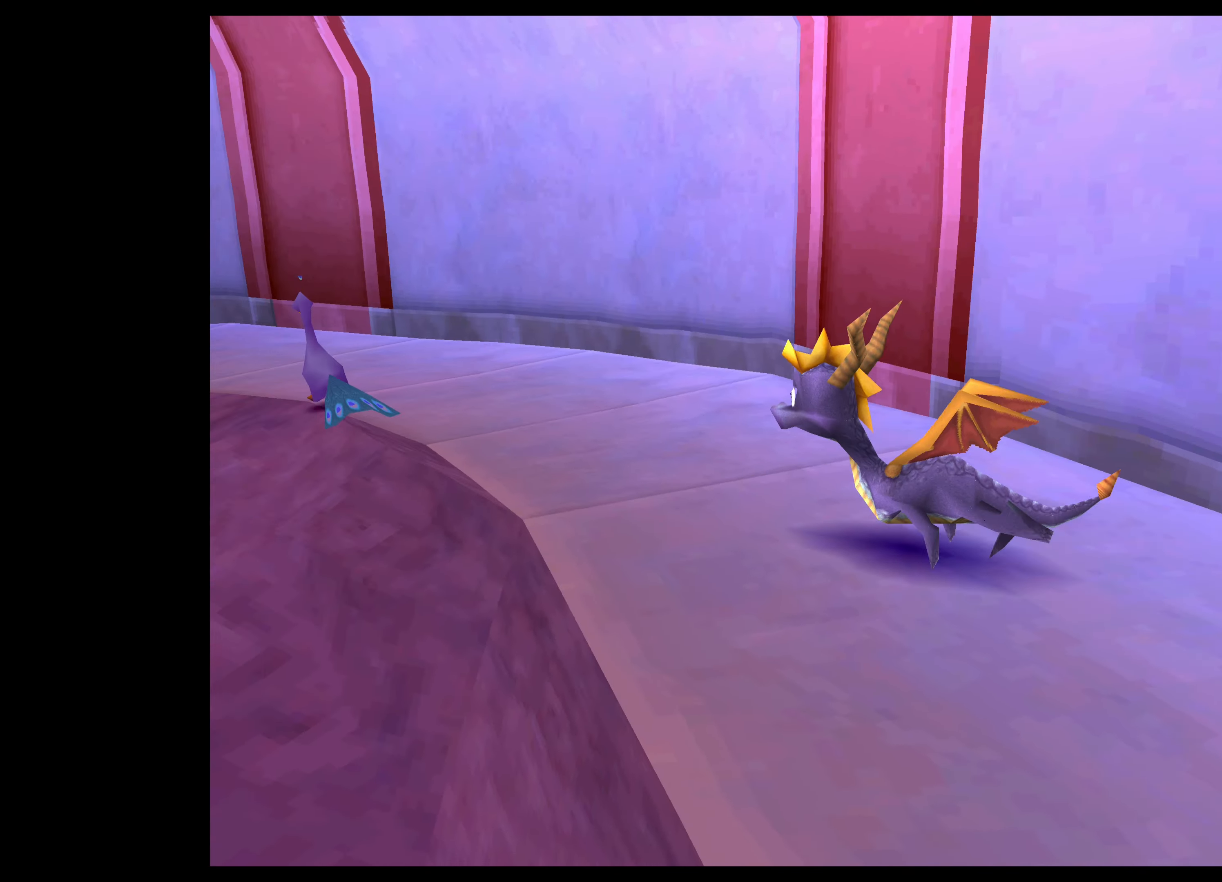
{"buttons": [], "left_stick": "up", "events": [[284, "CIRCLE", "down"], [400, "left_stick", "up"], [417, "CIRCLE", "up"]]}
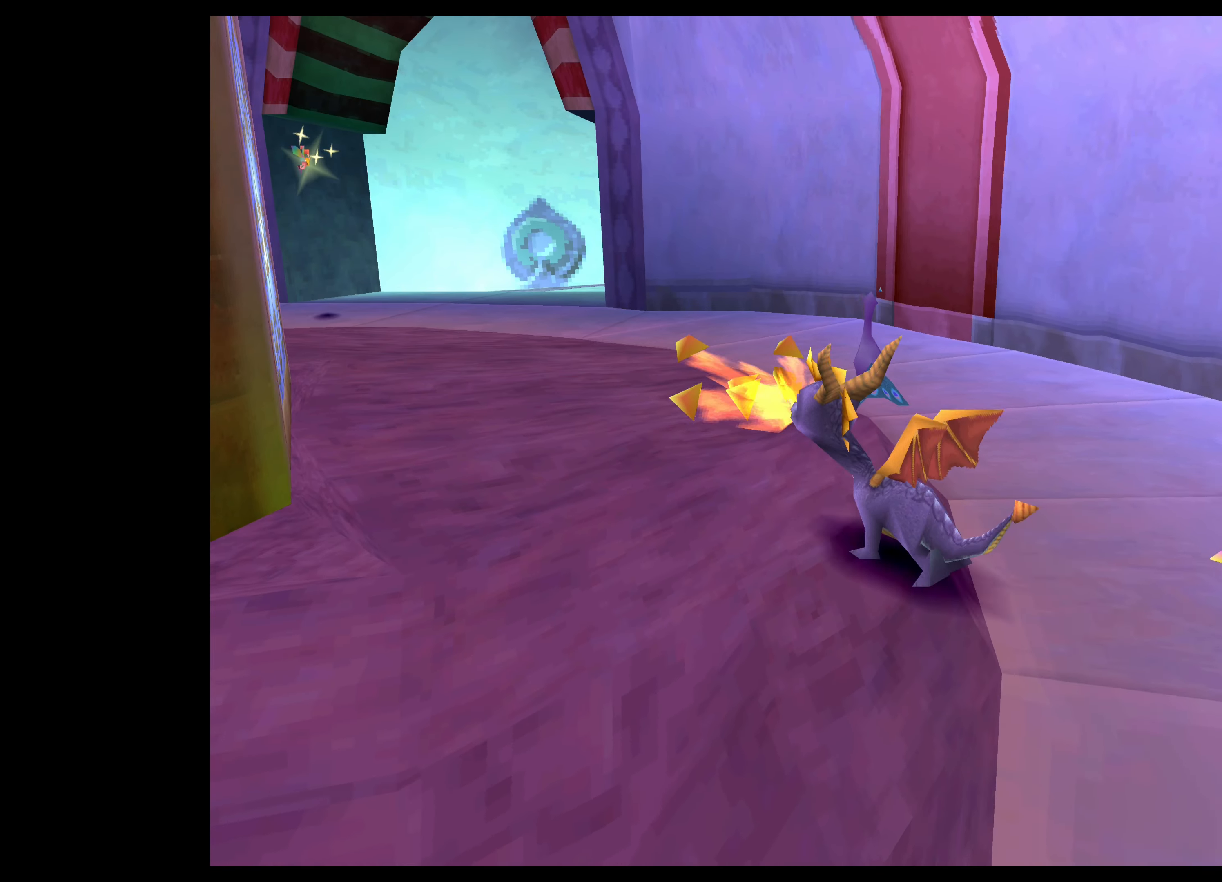
{"buttons": [], "left_stick": "center", "events": [[50, "left_stick", "up-right"], [267, "CIRCLE", "down"], [367, "left_stick", "center"], [384, "CIRCLE", "up"]]}
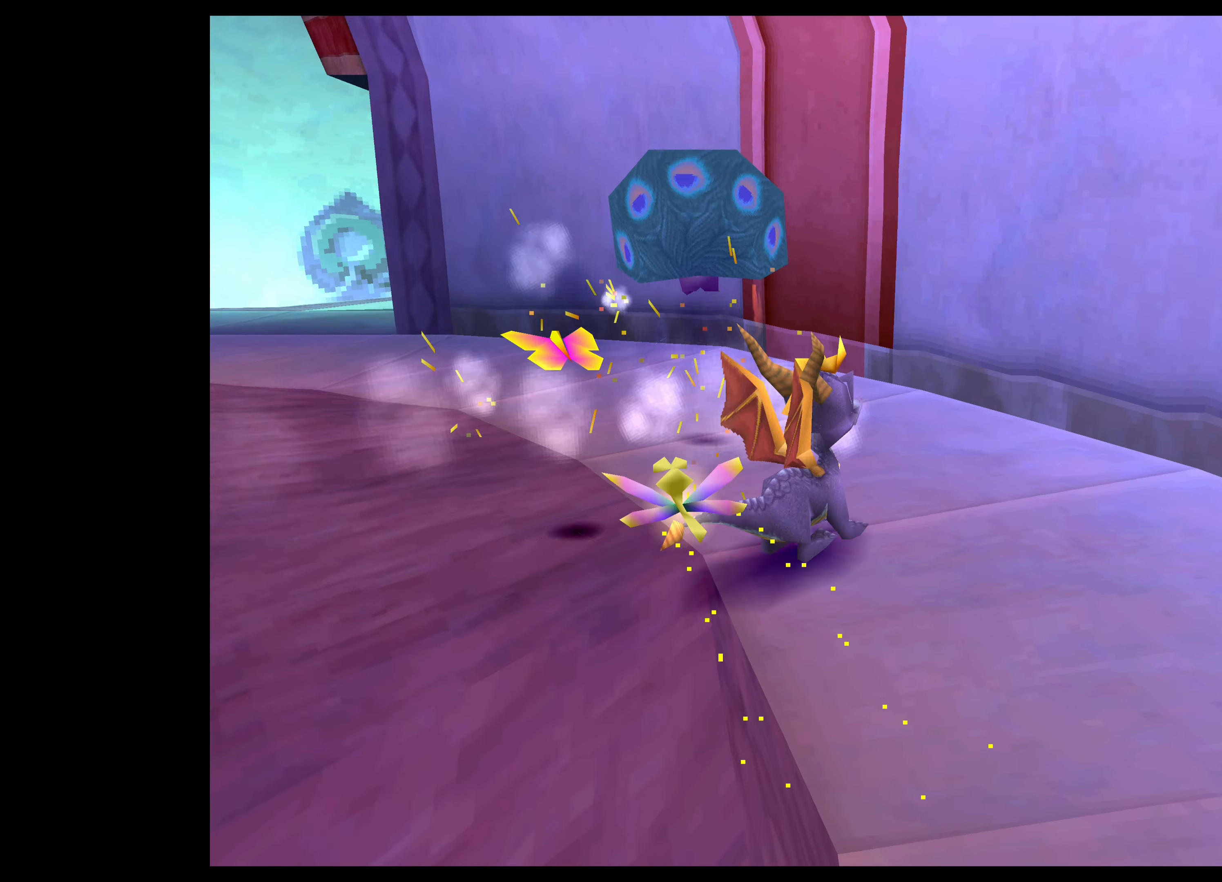
{"buttons": ["SQUARE"], "left_stick": "left", "events": [[34, "left_stick", "up-left"], [84, "left_stick", "left"], [184, "SQUARE", "down"]]}
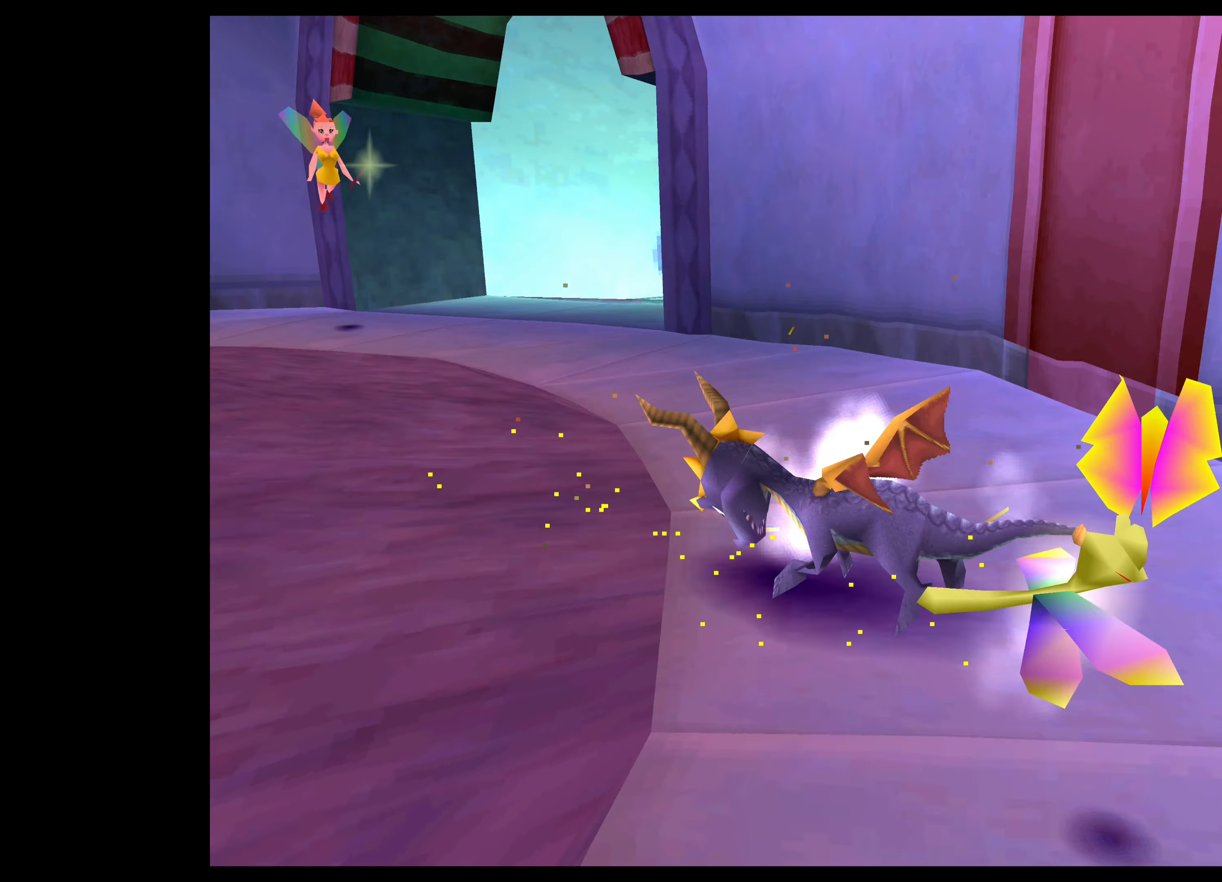
{"buttons": ["SQUARE"], "left_stick": "left", "events": [[34, "SQUARE", "up"], [484, "SQUARE", "down"]]}
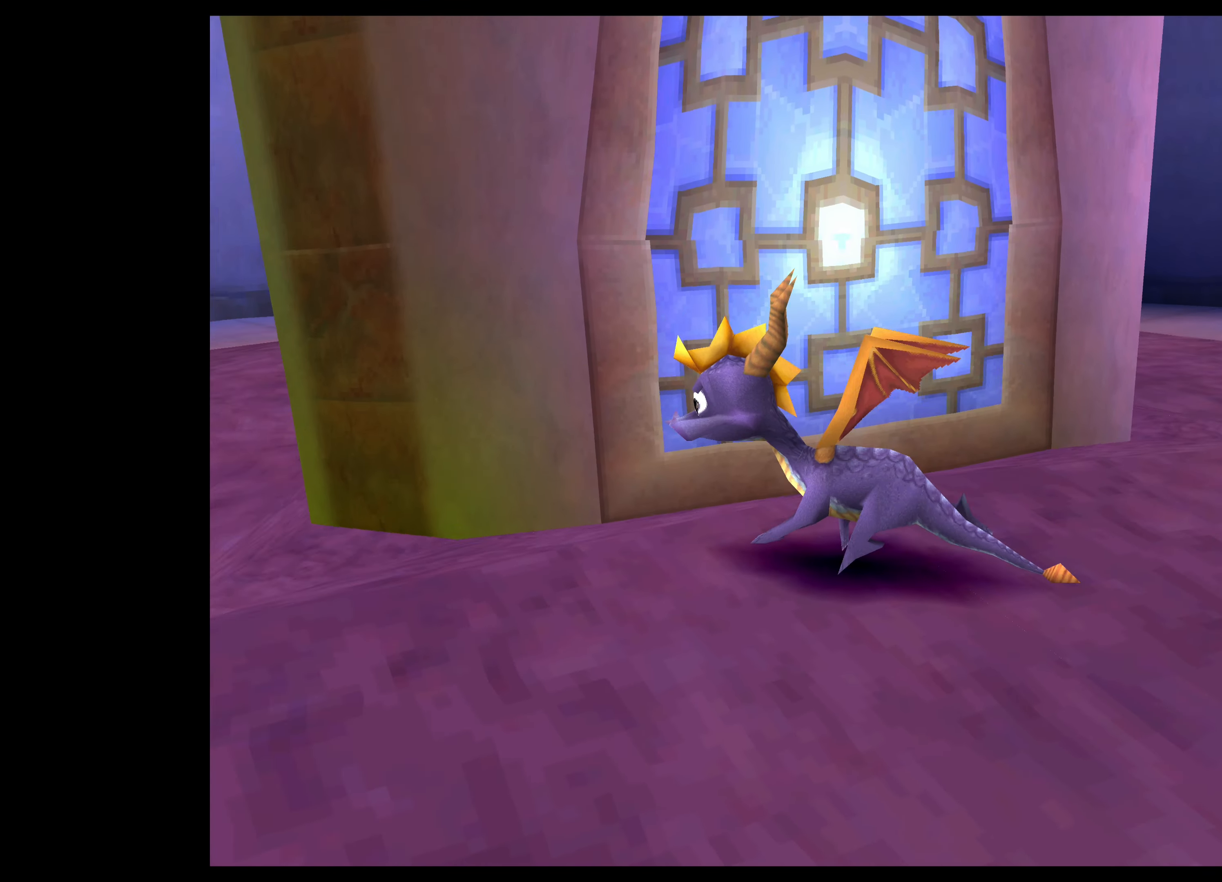
{"buttons": ["SQUARE"], "left_stick": "up", "events": [[50, "left_stick", "up-left"], [150, "left_stick", "up"]]}
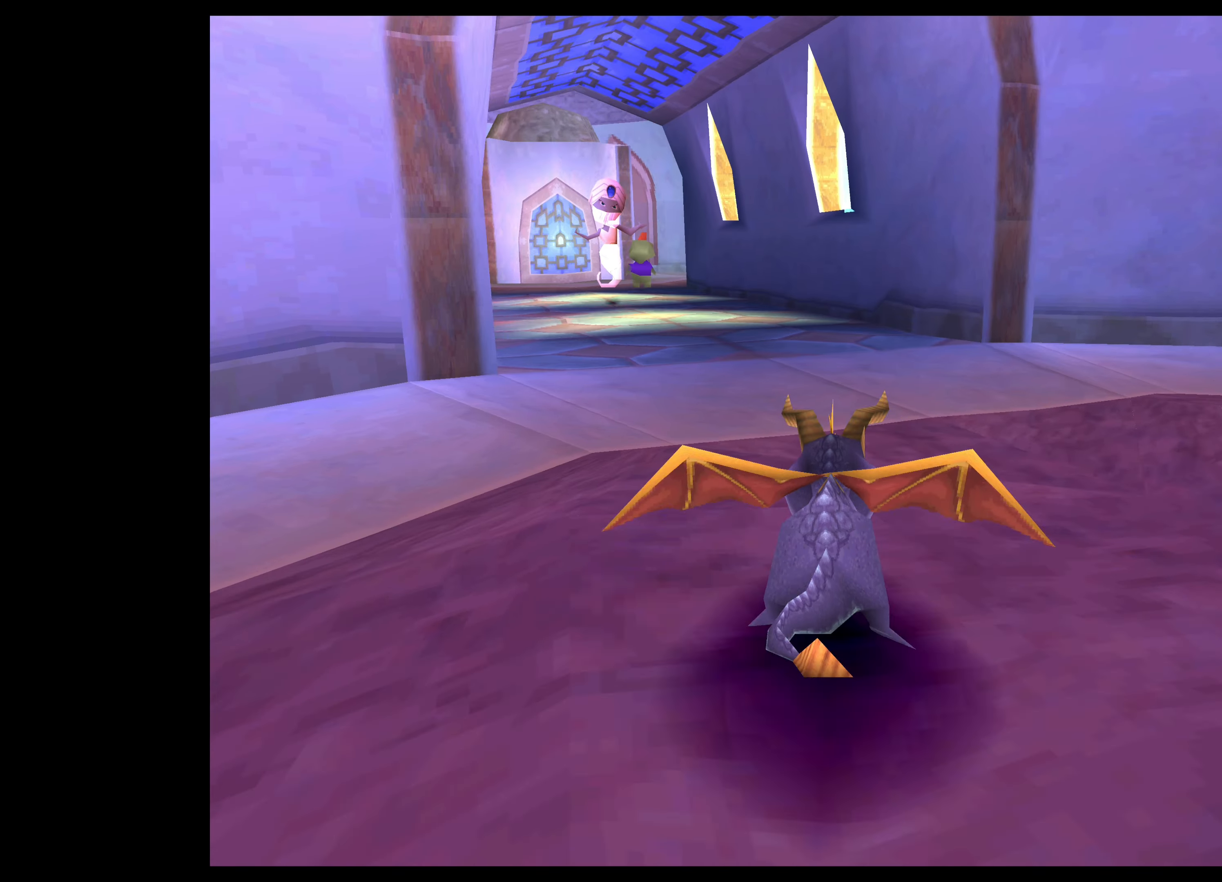
{"buttons": ["SQUARE"], "left_stick": "up-left", "events": [[184, "left_stick", "up-left"]]}
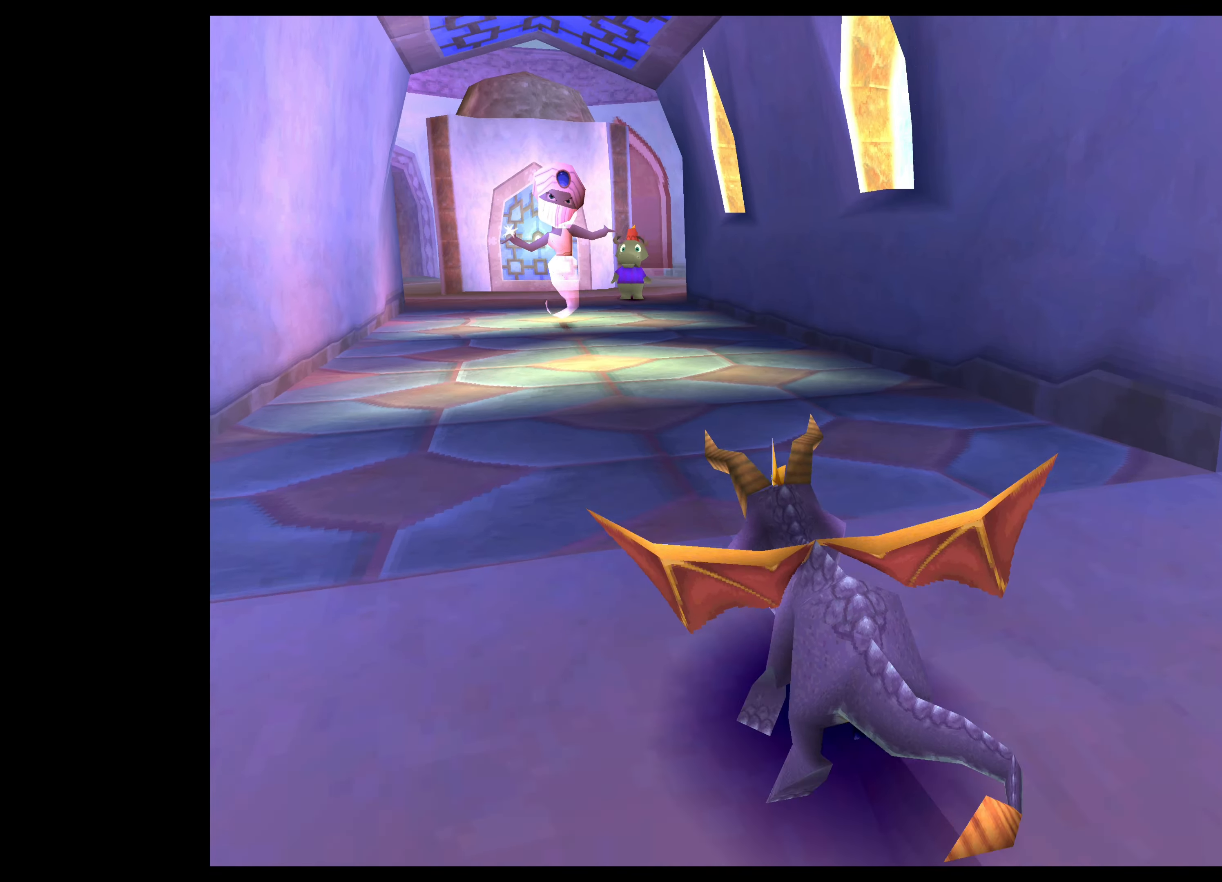
{"buttons": [], "left_stick": "up", "events": [[17, "left_stick", "up"], [484, "SQUARE", "up"]]}
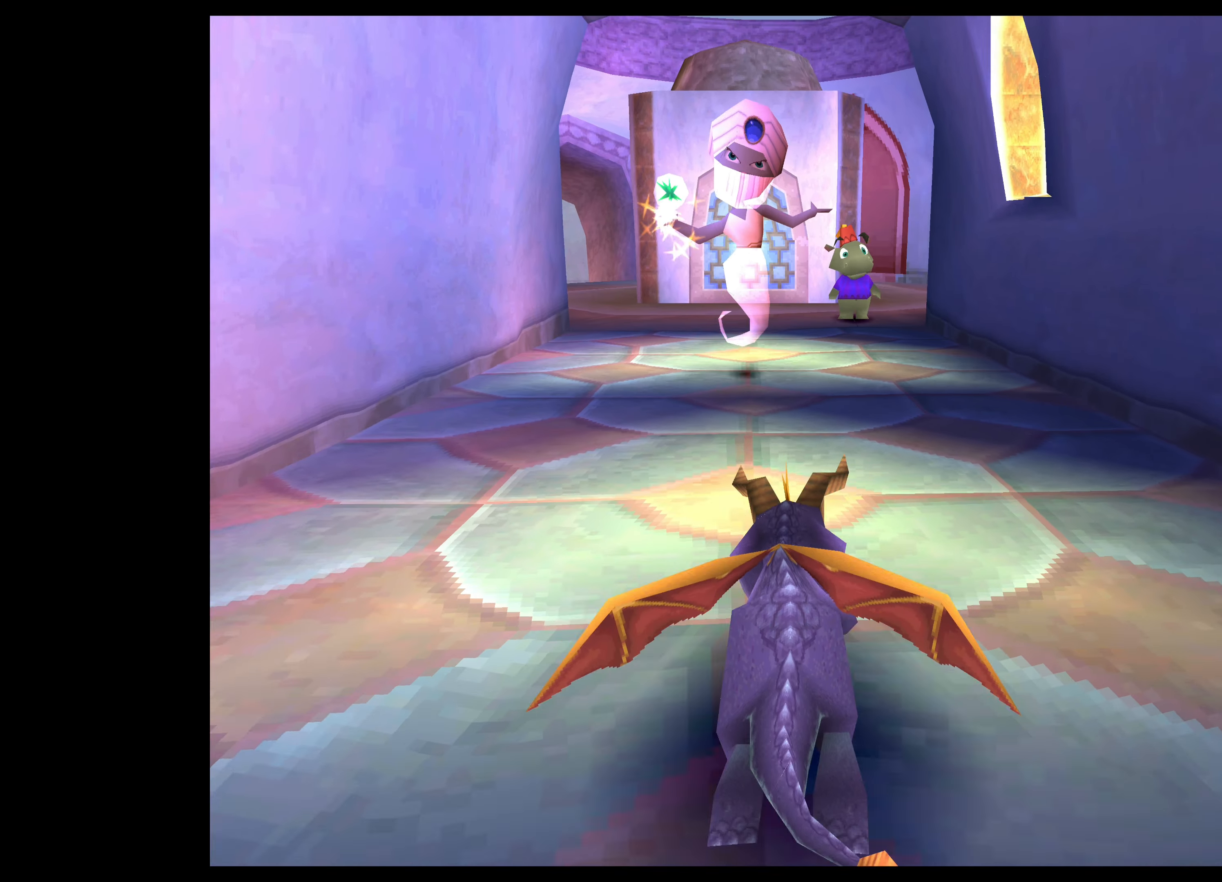
{"buttons": ["CIRCLE"], "left_stick": "up", "events": [[184, "CROSS", "down"], [383, "CROSS", "up"], [483, "CIRCLE", "down"]]}
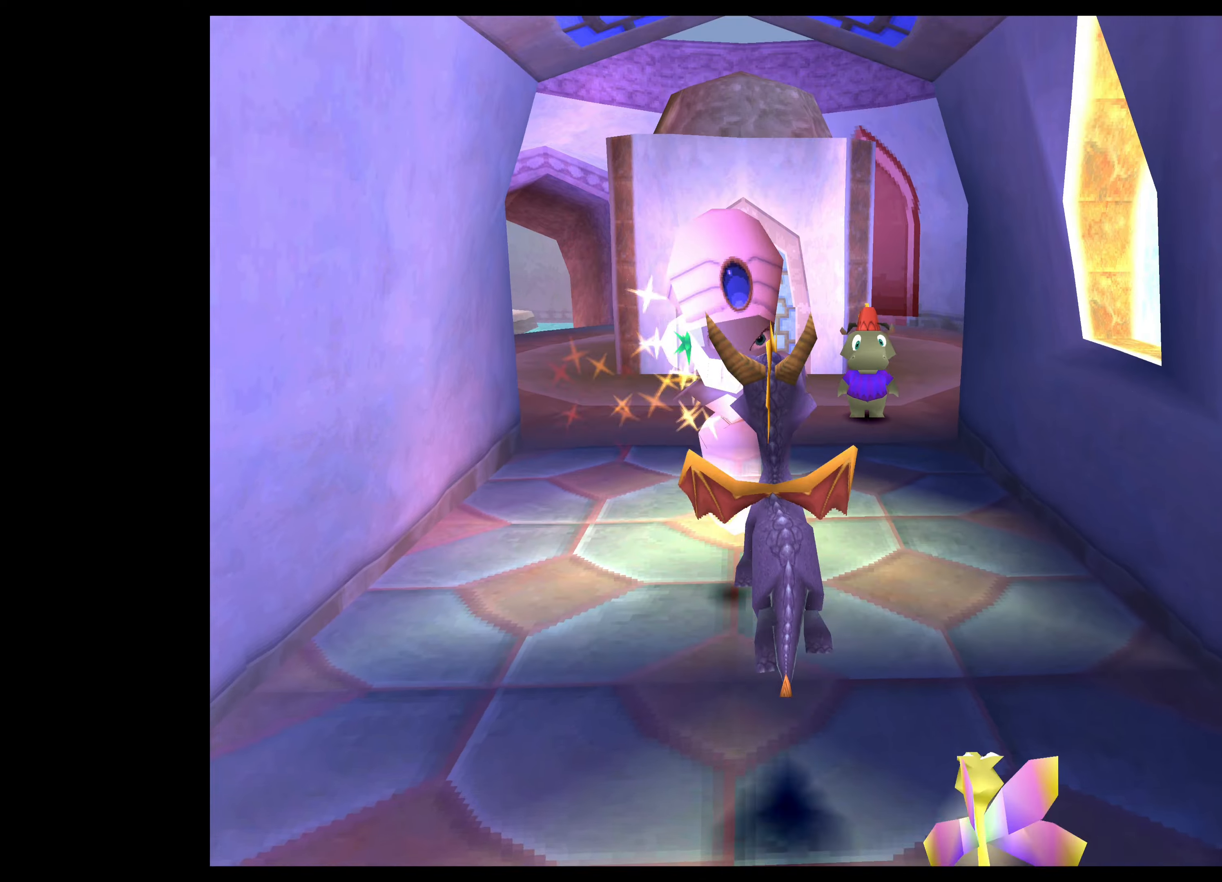
{"buttons": ["CIRCLE"], "left_stick": "up", "events": [[116, "CIRCLE", "up"], [183, "CIRCLE", "down"], [316, "CIRCLE", "up"], [383, "CIRCLE", "down"]]}
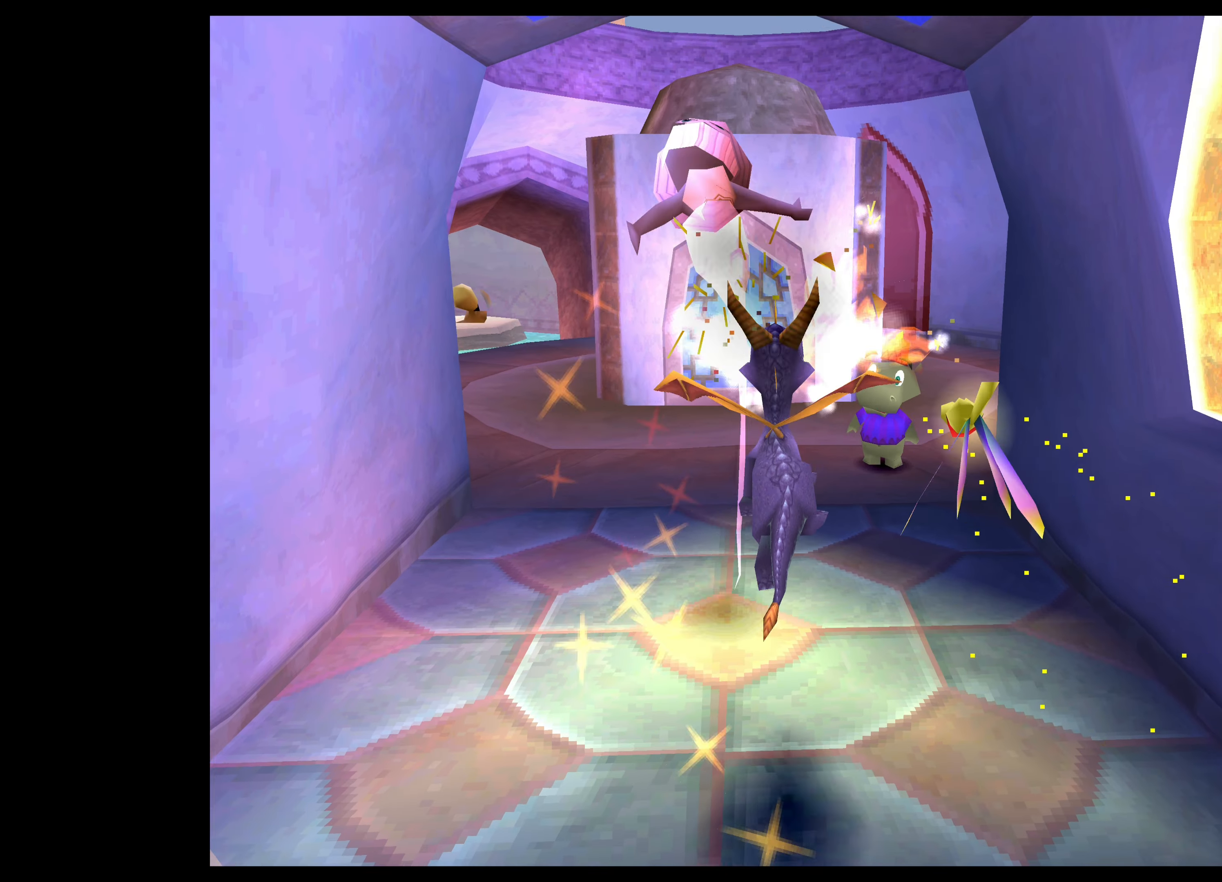
{"buttons": ["SQUARE"], "left_stick": "up", "events": [[16, "CIRCLE", "up"], [100, "left_stick", "up-right"], [266, "SQUARE", "down"], [316, "left_stick", "up"]]}
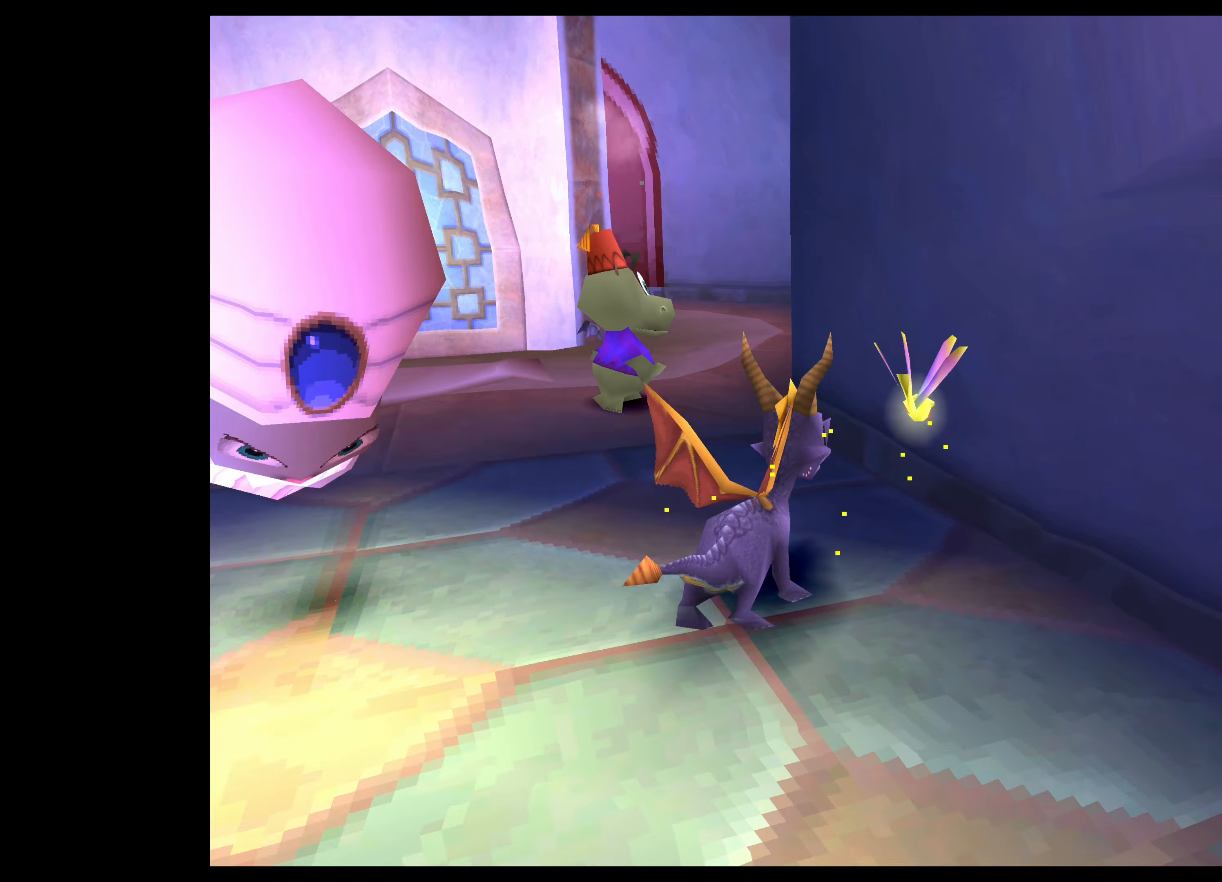
{"buttons": ["SQUARE"], "left_stick": "up", "events": []}
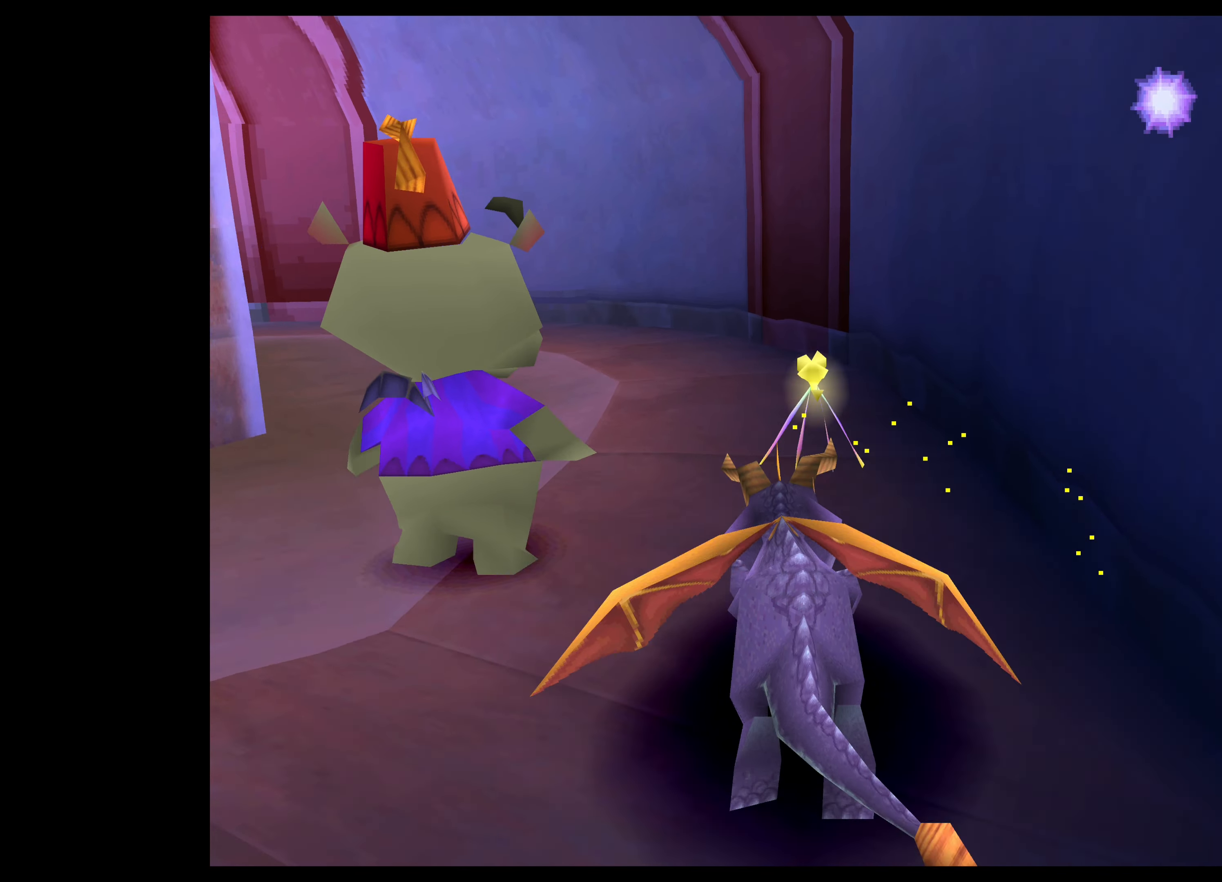
{"buttons": ["SQUARE"], "left_stick": "up-left", "events": [[116, "left_stick", "up-left"]]}
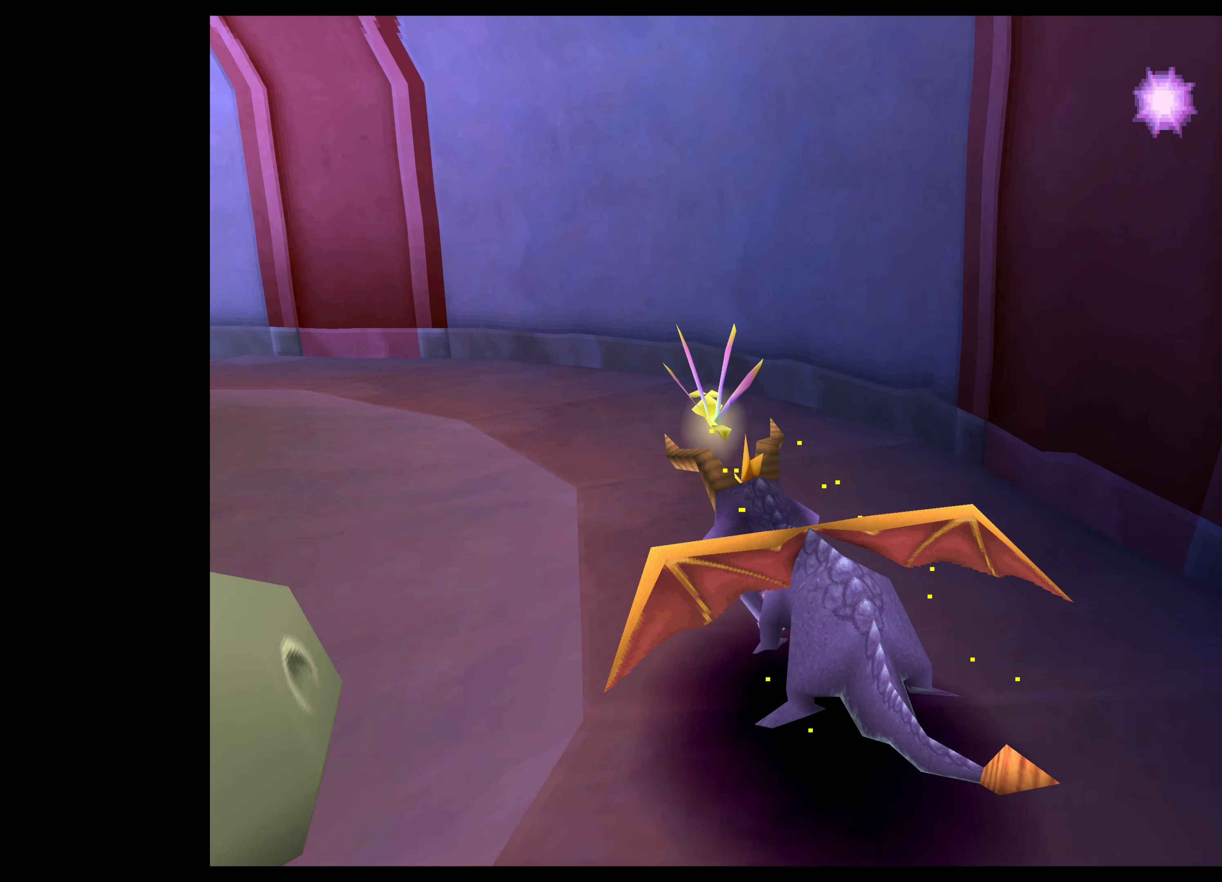
{"buttons": ["SQUARE"], "left_stick": "up-left", "events": []}
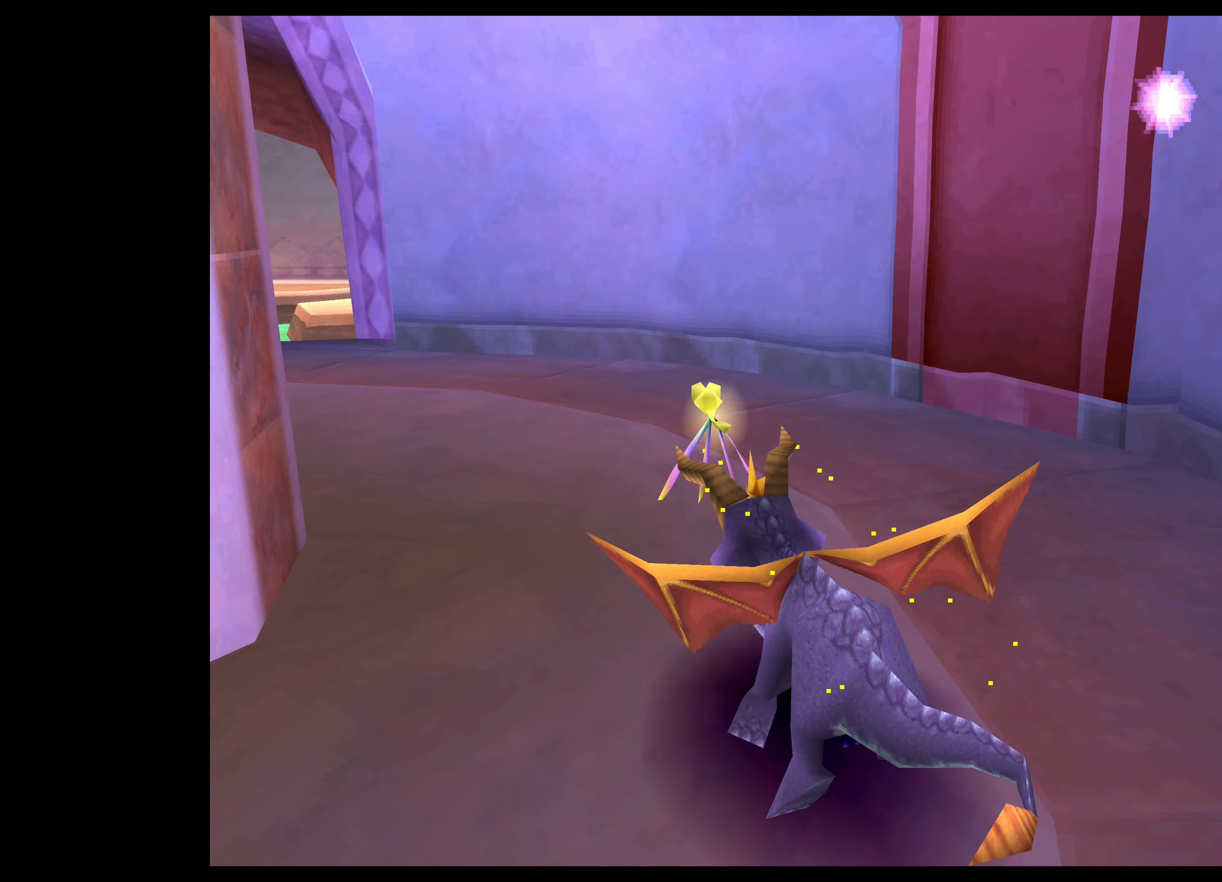
{"buttons": ["SQUARE"], "left_stick": "up", "events": [[266, "left_stick", "up"]]}
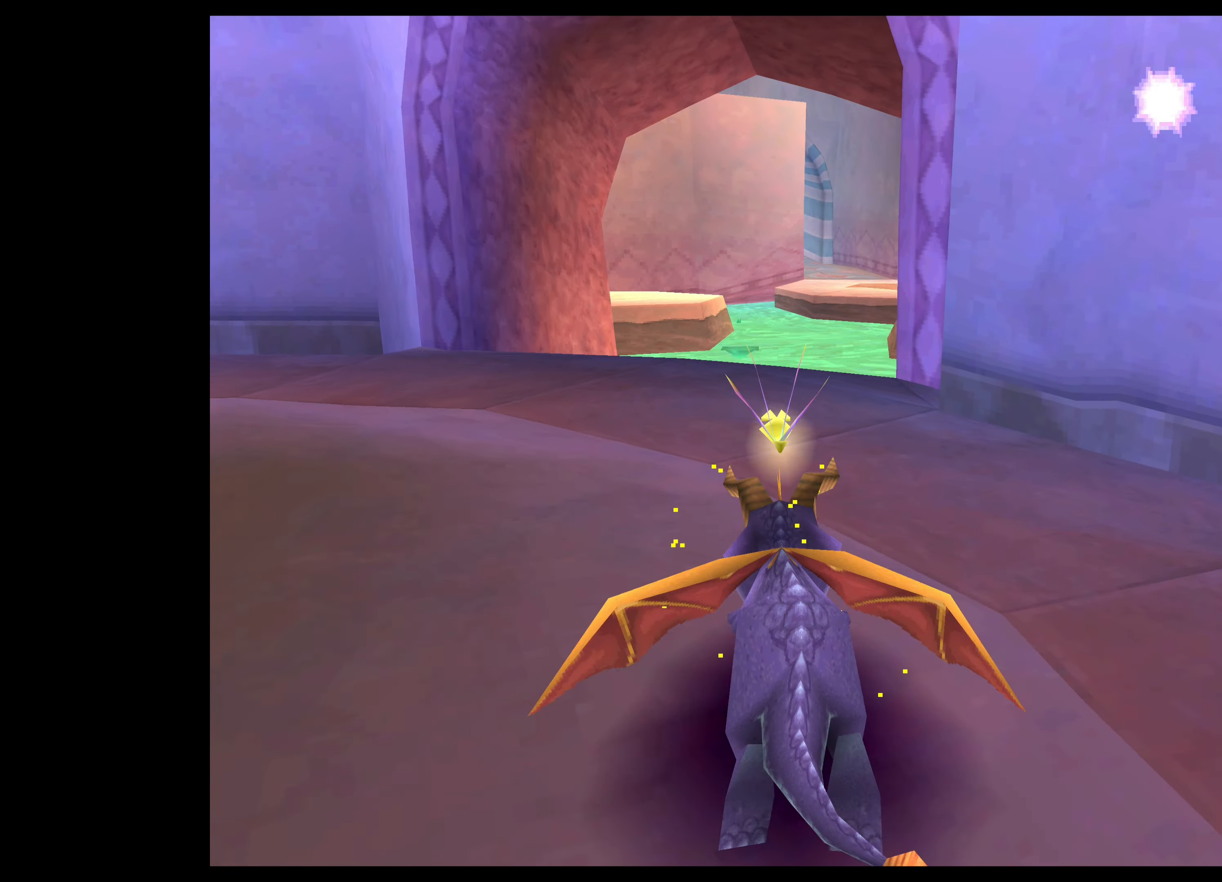
{"buttons": [], "left_stick": "center", "events": [[33, "SQUARE", "up"], [50, "left_stick", "center"]]}
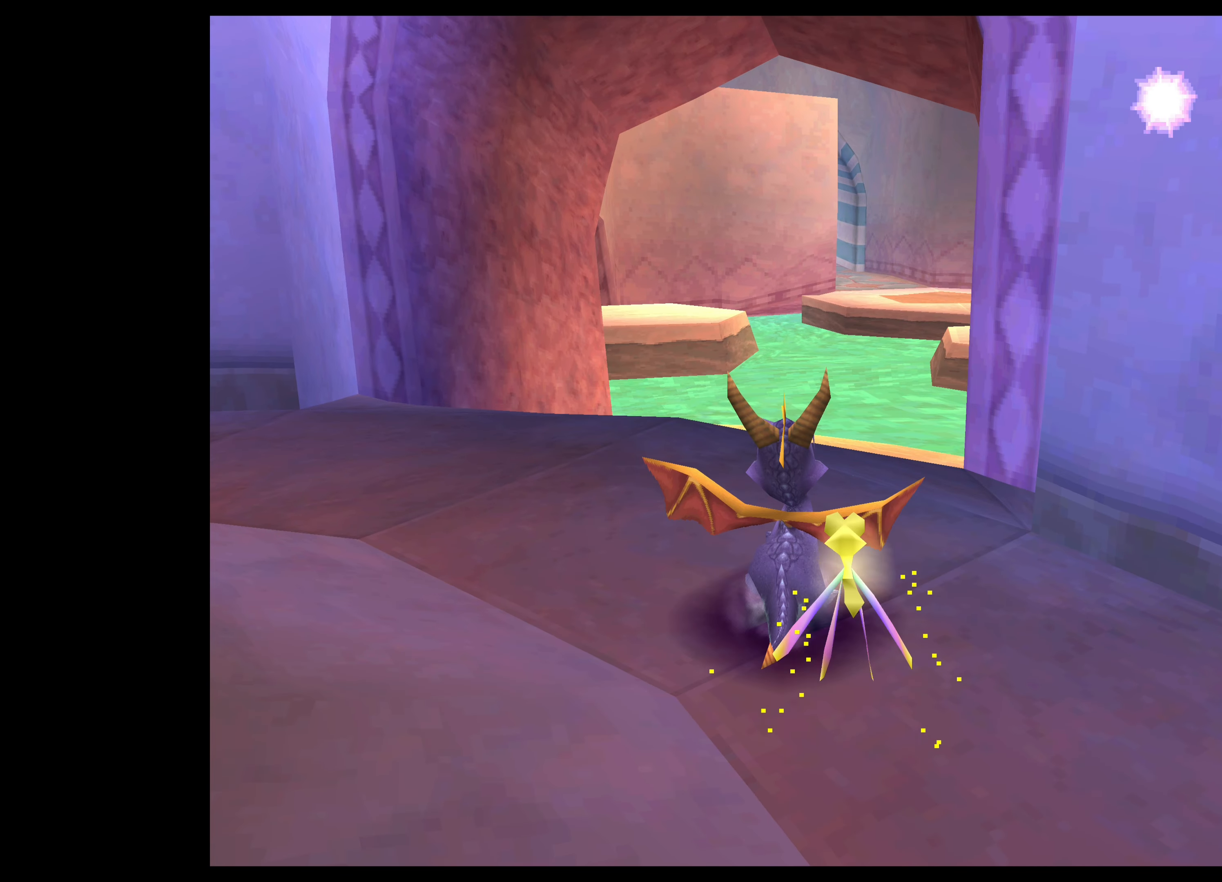
{"buttons": [], "left_stick": "up", "events": [[250, "left_stick", "up"]]}
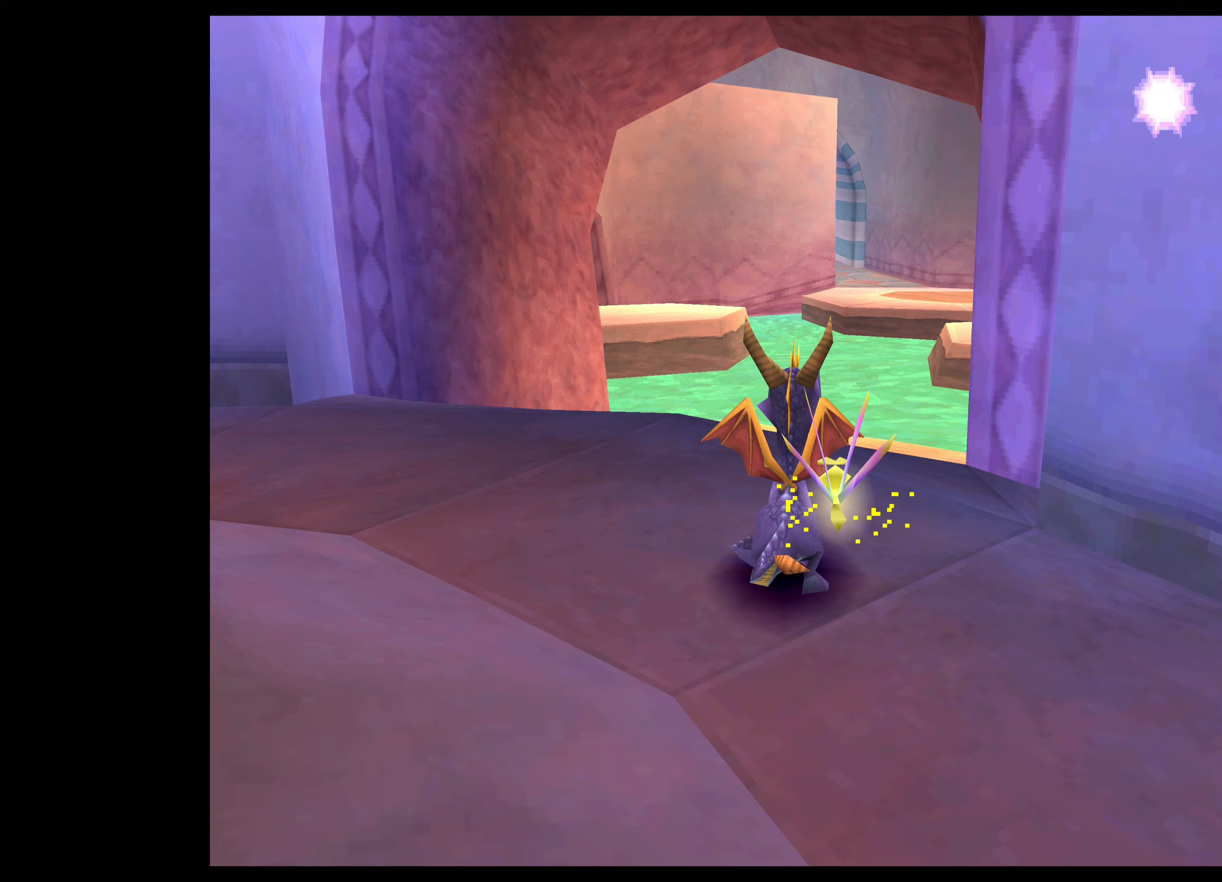
{"buttons": [], "left_stick": "center", "events": [[350, "left_stick", "center"]]}
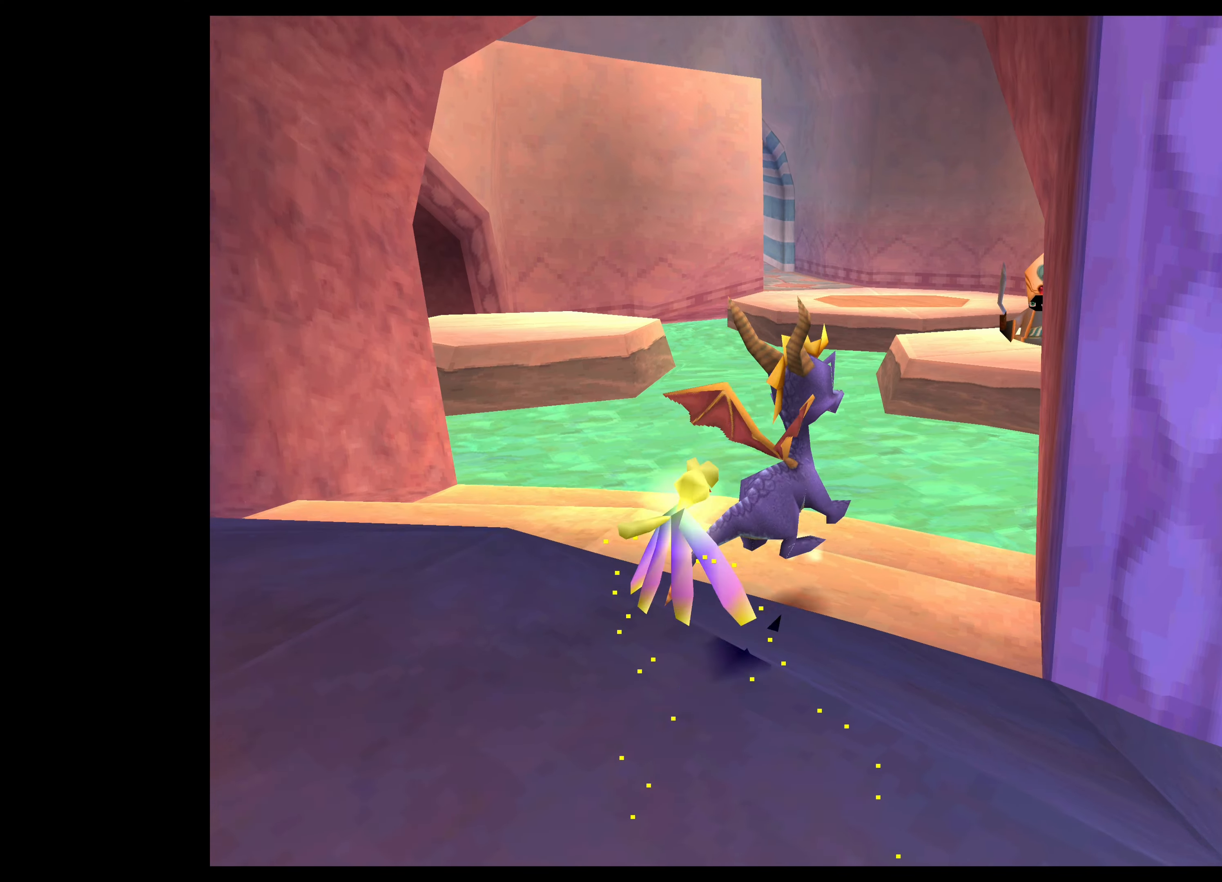
{"buttons": [], "left_stick": "center", "events": []}
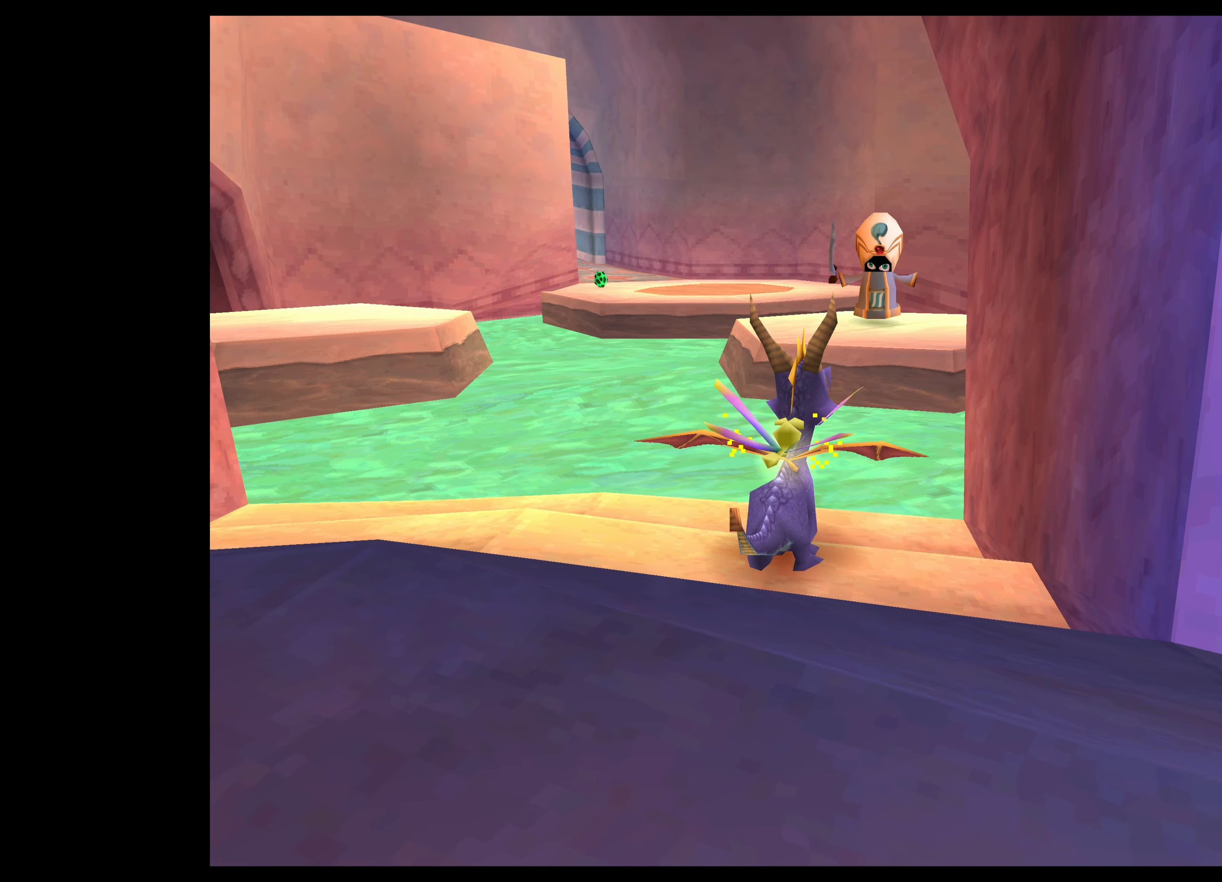
{"buttons": [], "left_stick": "center", "events": []}